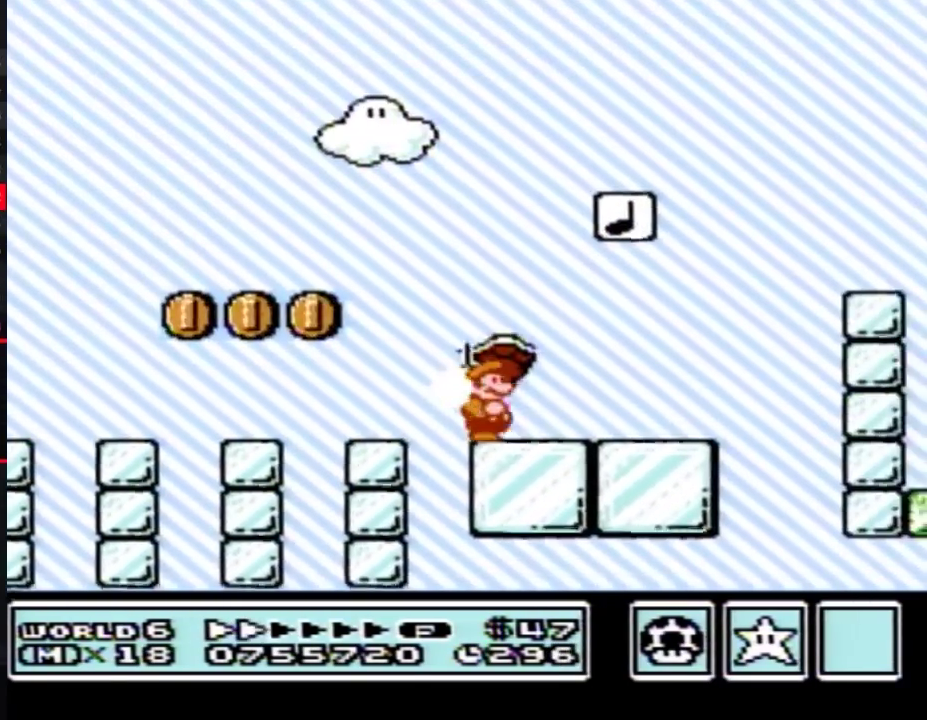
Gameplay with a controller (Nintendo layout); each line is a JSON object with the inputs held at the frame after it. "events" lists button and stick changes between this image and that frame as [ms after this image, input, new state], when the widget could be followed in between. Not read: L3 R3.
{"buttons": ["B", "DPAD_RIGHT"], "events": [[217, "A", "down"], [417, "A", "up"]]}
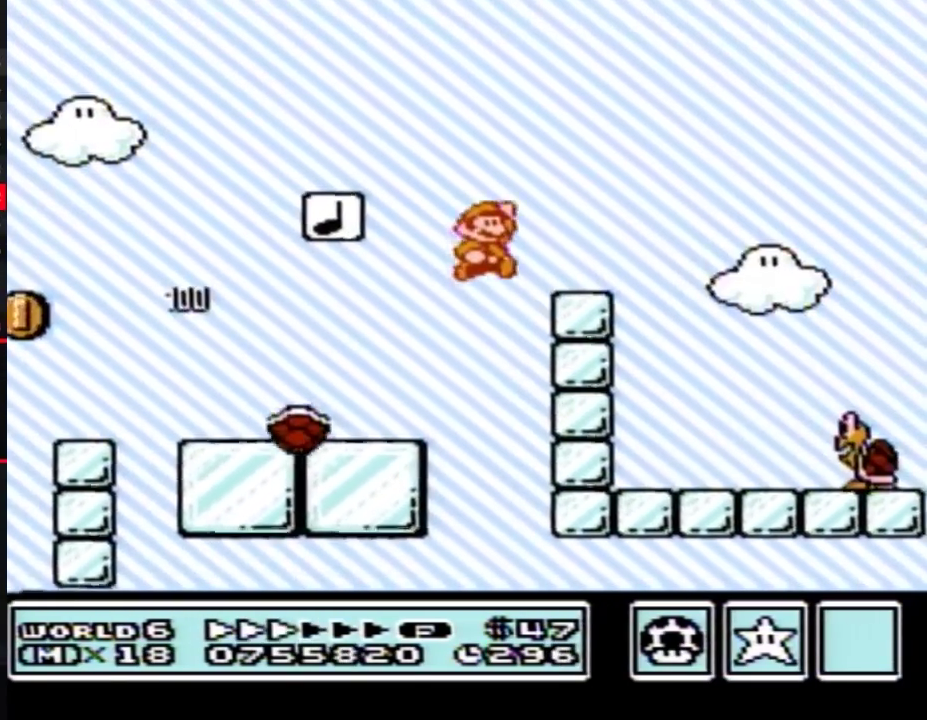
{"buttons": ["B", "DPAD_RIGHT"], "events": []}
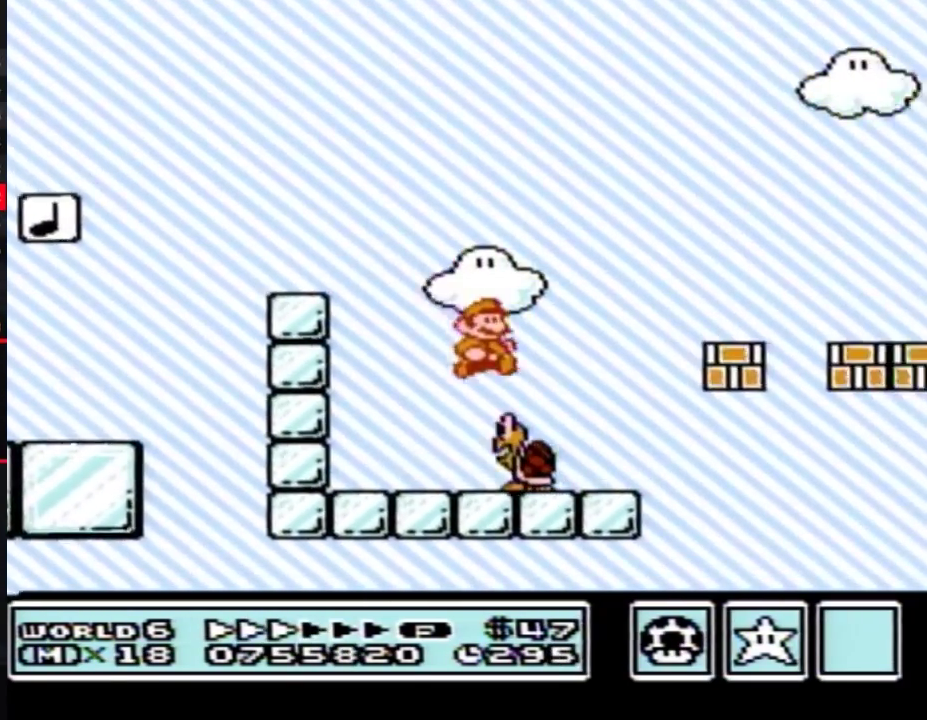
{"buttons": ["B", "DPAD_RIGHT"], "events": [[150, "A", "down"], [217, "A", "up"]]}
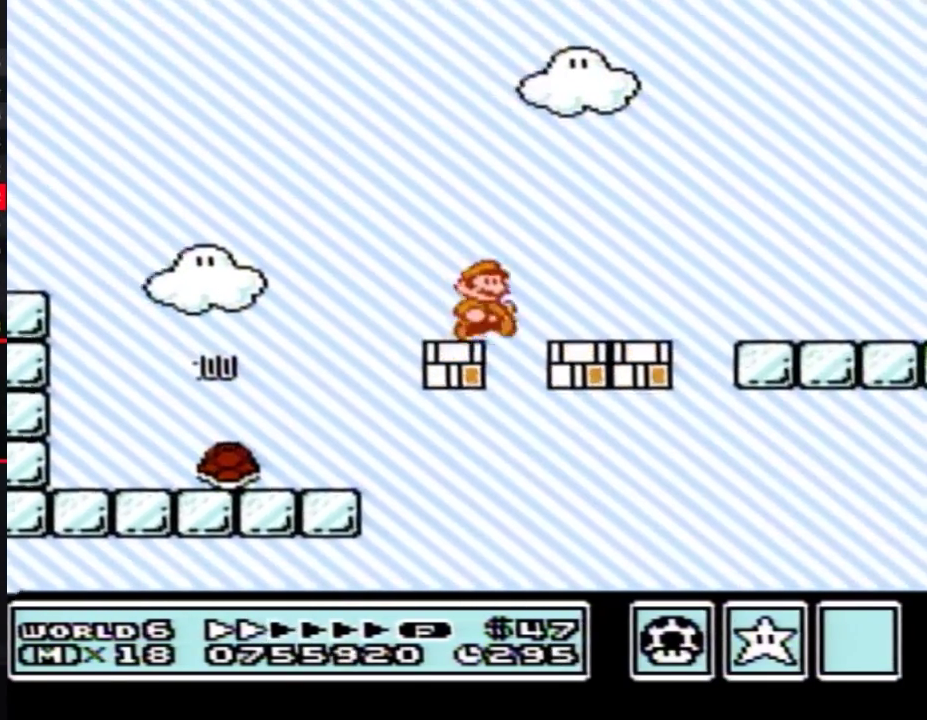
{"buttons": ["B", "DPAD_RIGHT"], "events": []}
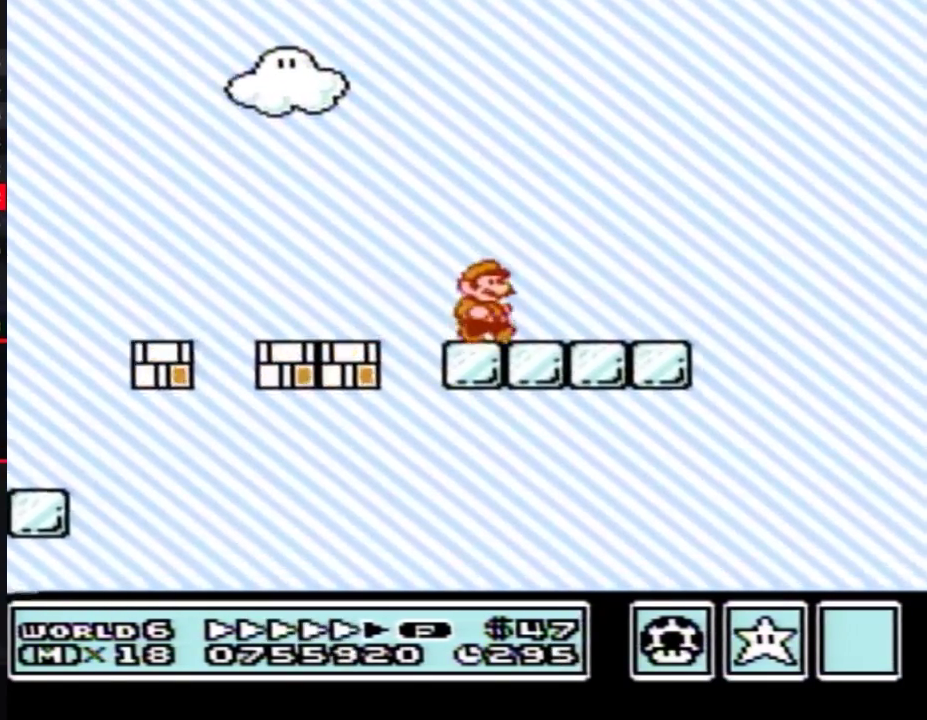
{"buttons": ["B", "DPAD_RIGHT"], "events": [[333, "A", "down"], [433, "A", "up"]]}
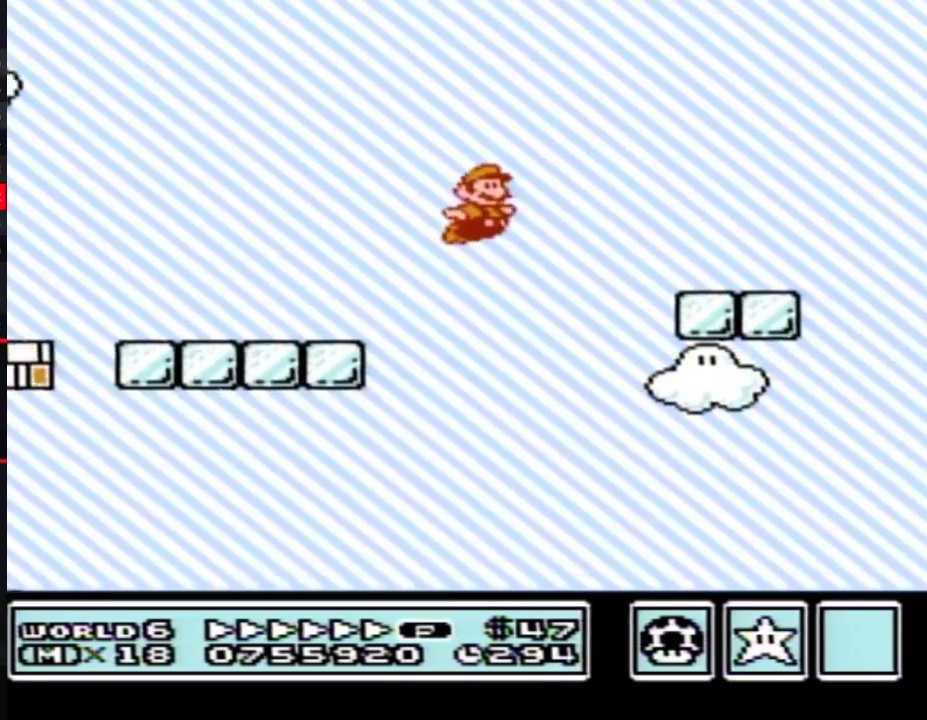
{"buttons": ["B", "DPAD_RIGHT"], "events": [[333, "A", "down"], [400, "A", "up"]]}
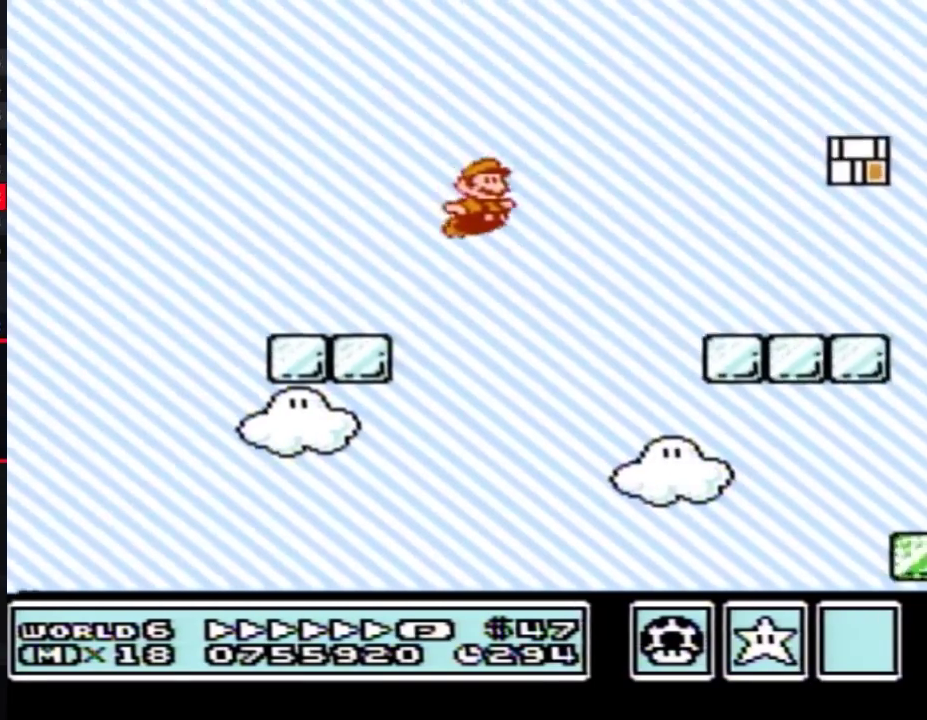
{"buttons": ["A", "B", "DPAD_RIGHT"], "events": [[483, "A", "down"]]}
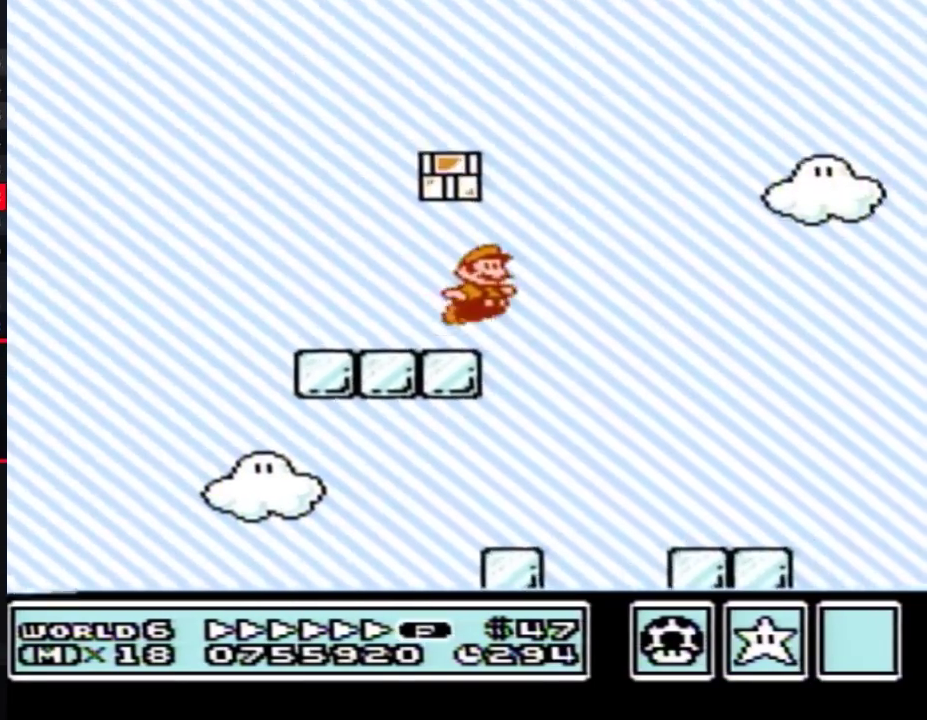
{"buttons": ["B", "DPAD_RIGHT"], "events": [[233, "A", "up"]]}
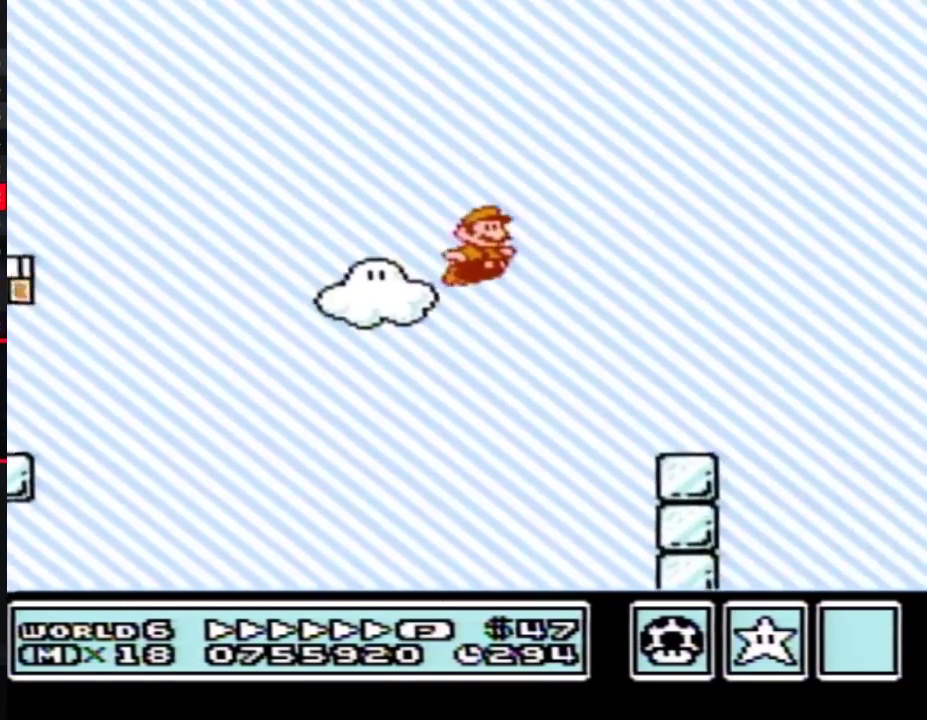
{"buttons": ["B", "DPAD_RIGHT"], "events": [[333, "A", "down"], [400, "A", "up"]]}
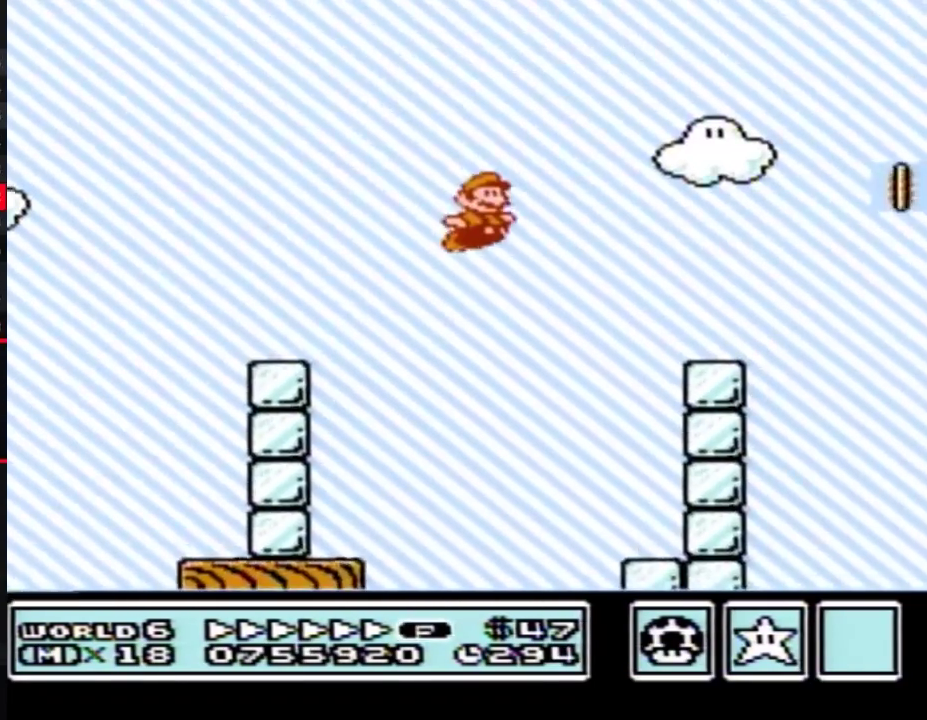
{"buttons": ["A", "B", "DPAD_RIGHT"], "events": [[400, "A", "down"]]}
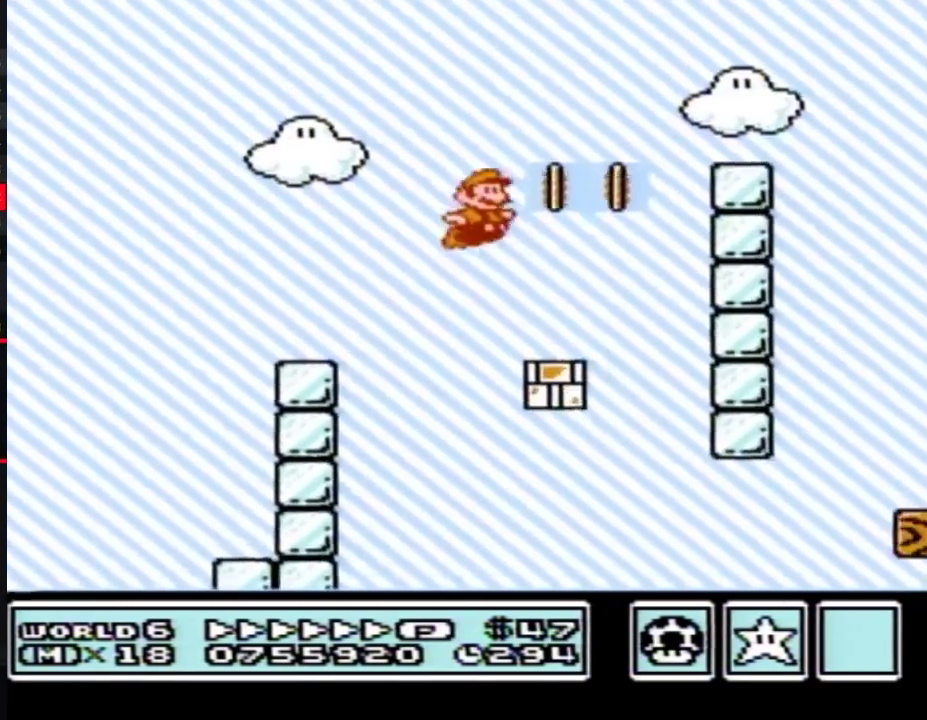
{"buttons": ["A", "B", "DPAD_RIGHT"], "events": [[150, "A", "up"], [400, "A", "down"]]}
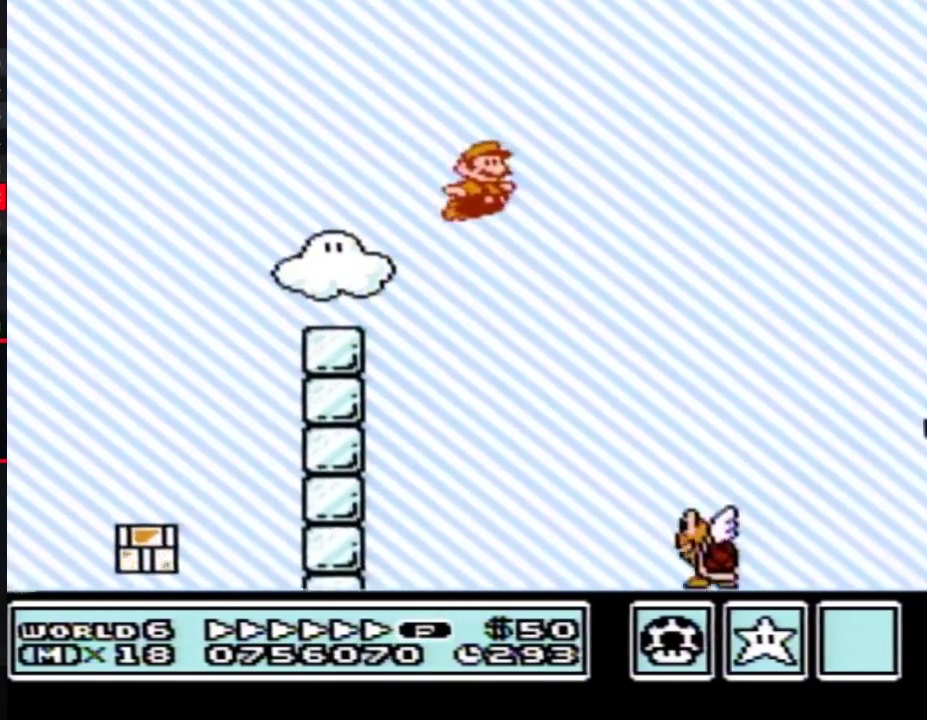
{"buttons": ["B", "DPAD_RIGHT"], "events": [[217, "A", "up"]]}
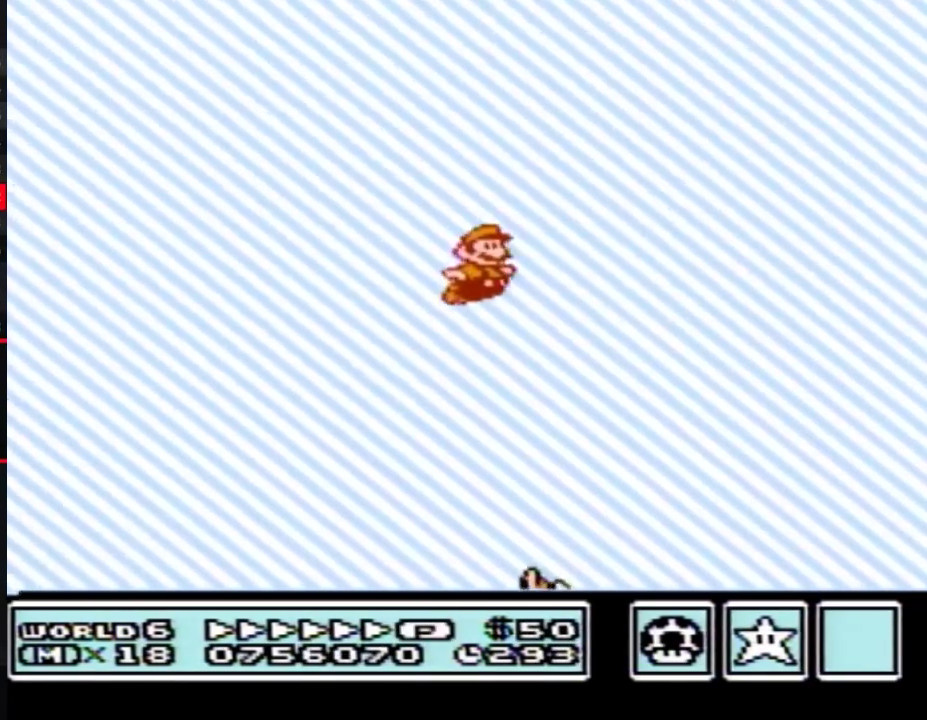
{"buttons": ["B", "DPAD_RIGHT"], "events": []}
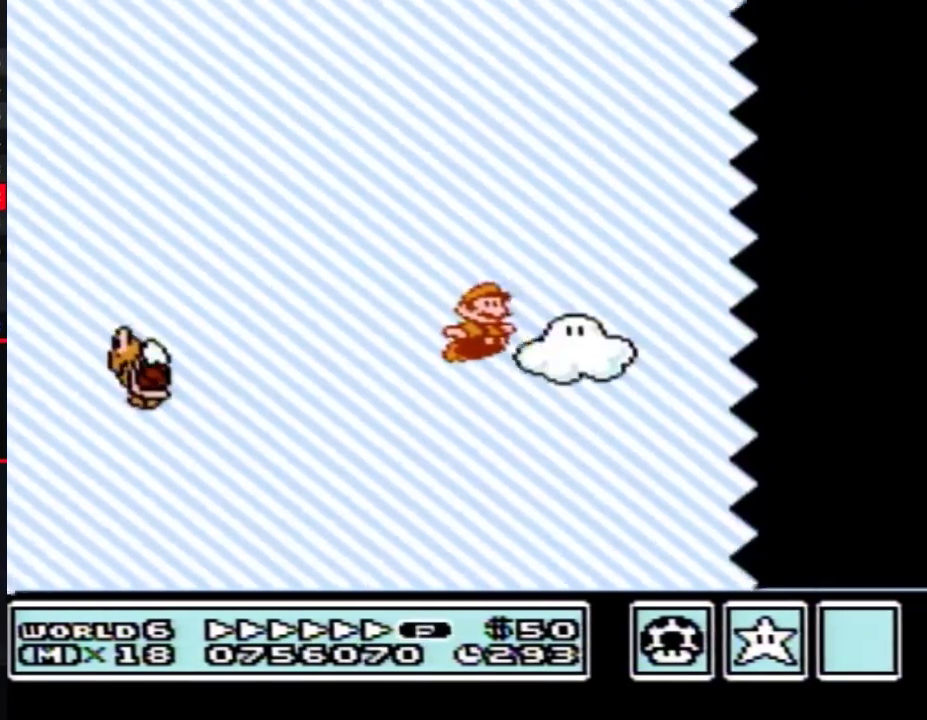
{"buttons": ["B", "DPAD_RIGHT"], "events": []}
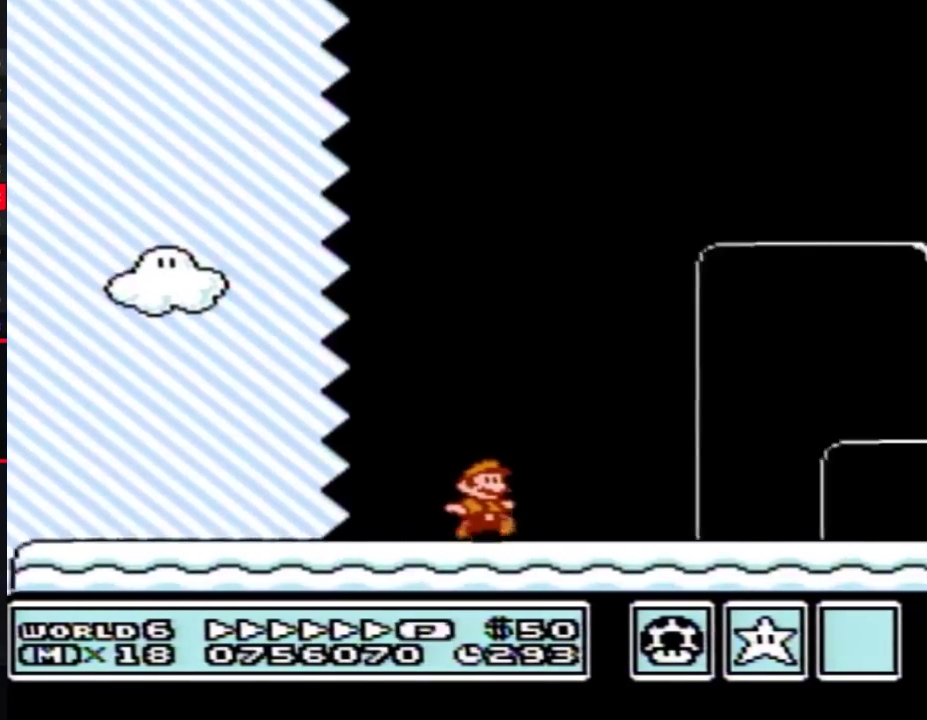
{"buttons": ["A", "B", "DPAD_RIGHT"], "events": [[467, "A", "down"]]}
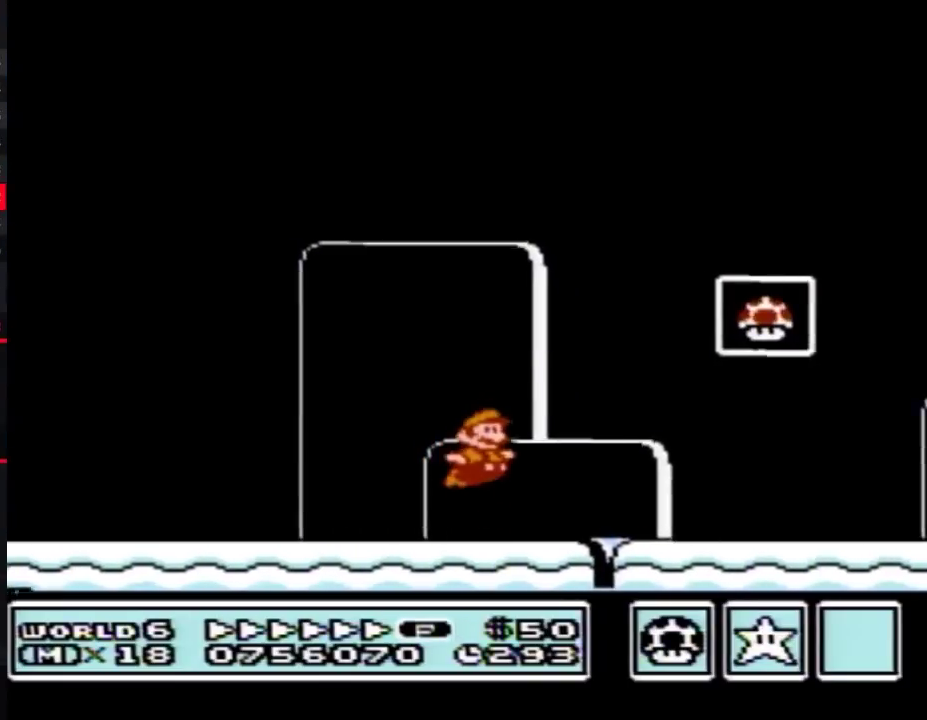
{"buttons": [], "events": [[183, "A", "up"], [200, "B", "up"], [250, "B", "down"], [300, "B", "up"], [300, "DPAD_RIGHT", "up"]]}